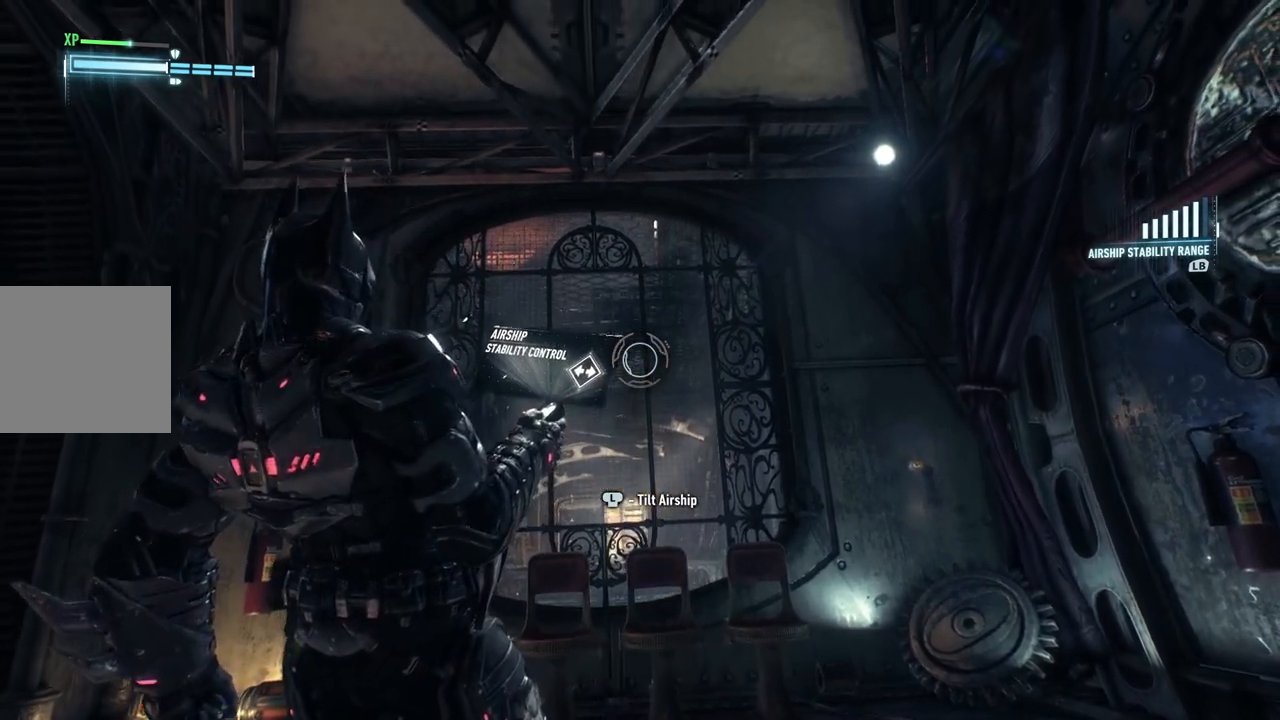
Gameplay with a controller (Xbox layout); each line is a JSON object with the inputs held at the frame after it. "events" lists button and stick changes between this image and that frame as [ms after this image, input, new state], when the widget could be followed in between.
{"buttons": ["L1", "L2"], "left_stick": "up-left", "right_stick": "center", "events": []}
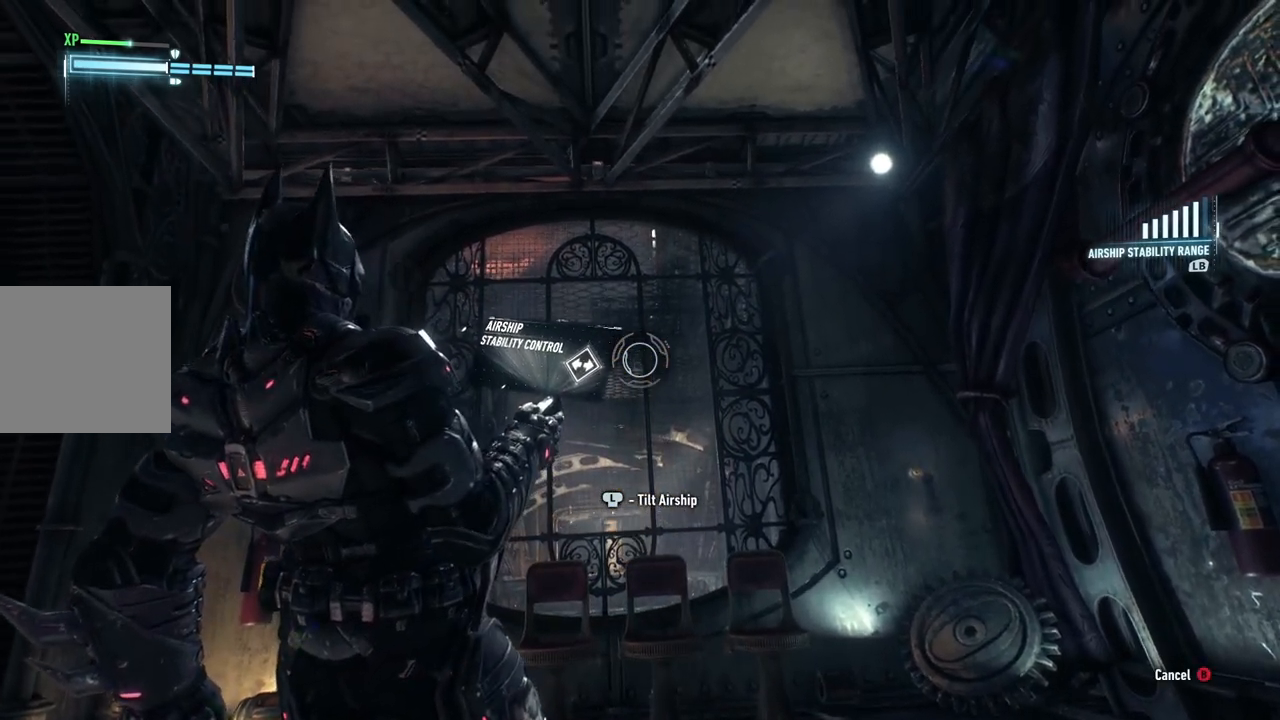
{"buttons": [], "left_stick": "up-left", "right_stick": "center", "events": [[367, "L1", "up"], [367, "L2", "up"]]}
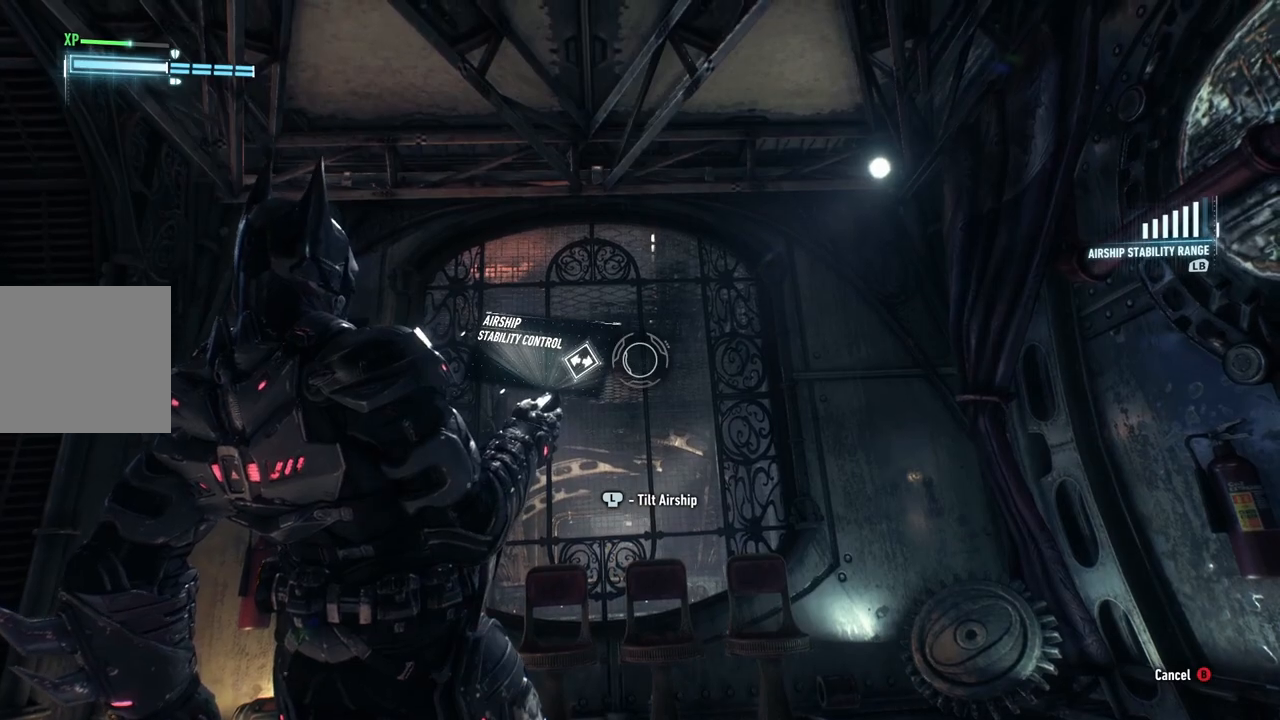
{"buttons": [], "left_stick": "up-left", "right_stick": "left", "events": [[17, "left_stick", "center"], [367, "left_stick", "up-left"], [367, "right_stick", "left"]]}
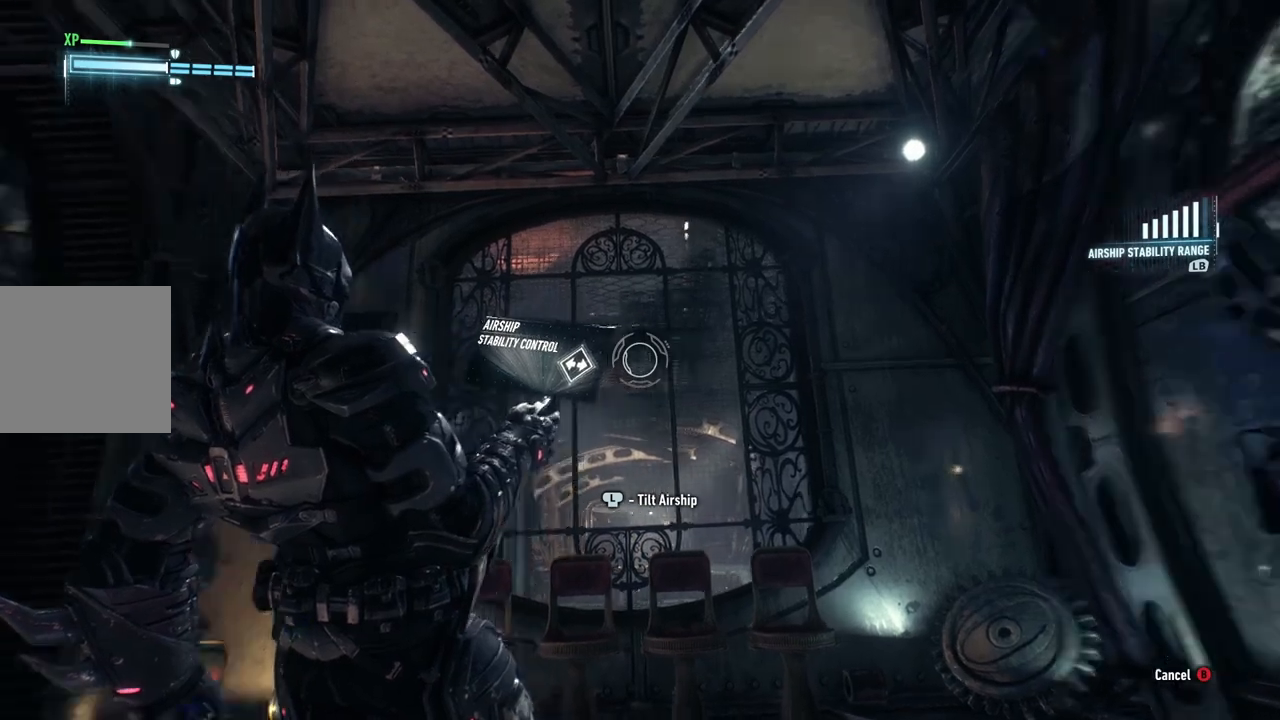
{"buttons": ["B"], "left_stick": "up-left", "right_stick": "center", "events": [[250, "right_stick", "center"], [400, "B", "down"]]}
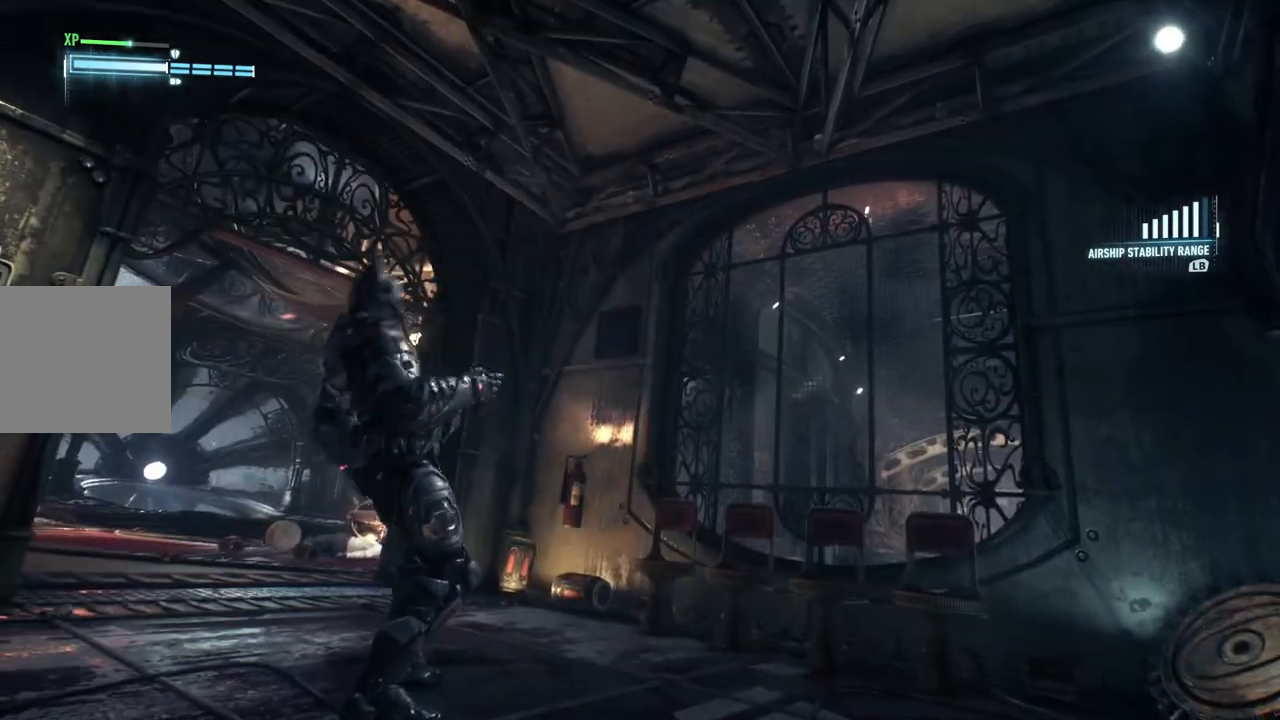
{"buttons": [], "left_stick": "up-left", "right_stick": "down-left", "events": [[33, "B", "up"], [283, "right_stick", "down-left"]]}
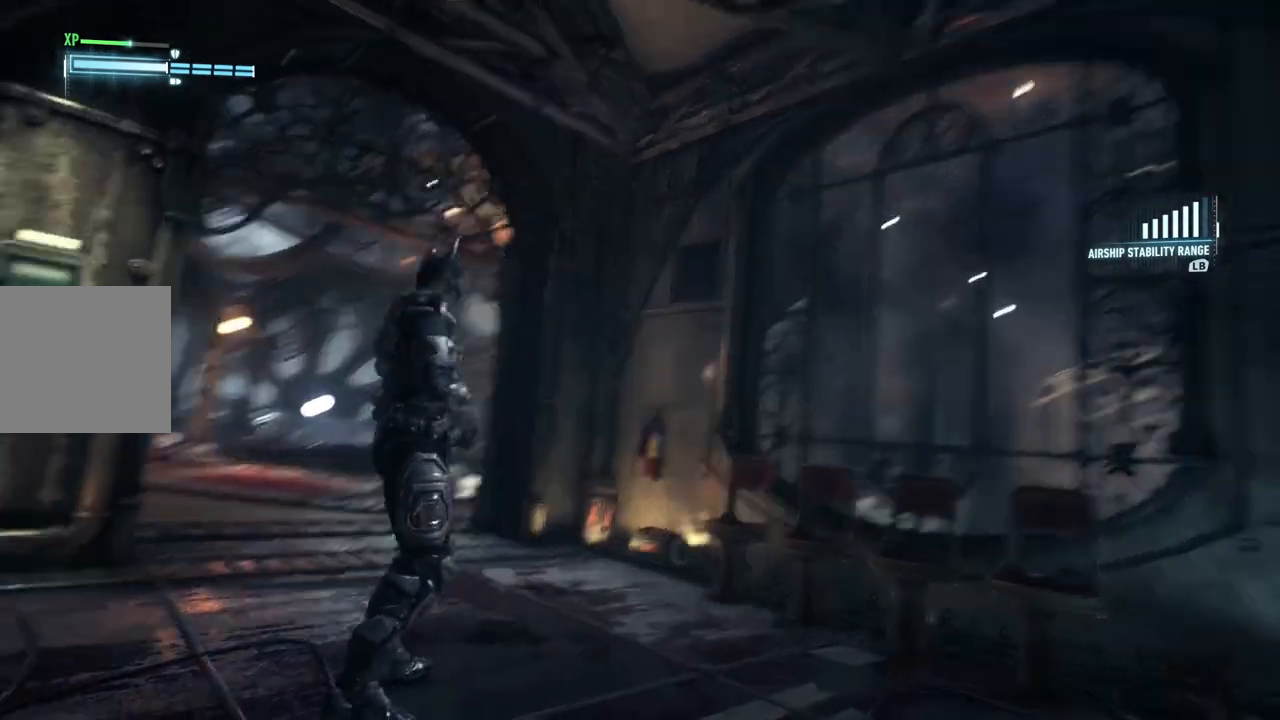
{"buttons": ["A"], "left_stick": "up-left", "right_stick": "center", "events": [[67, "right_stick", "center"], [200, "A", "down"]]}
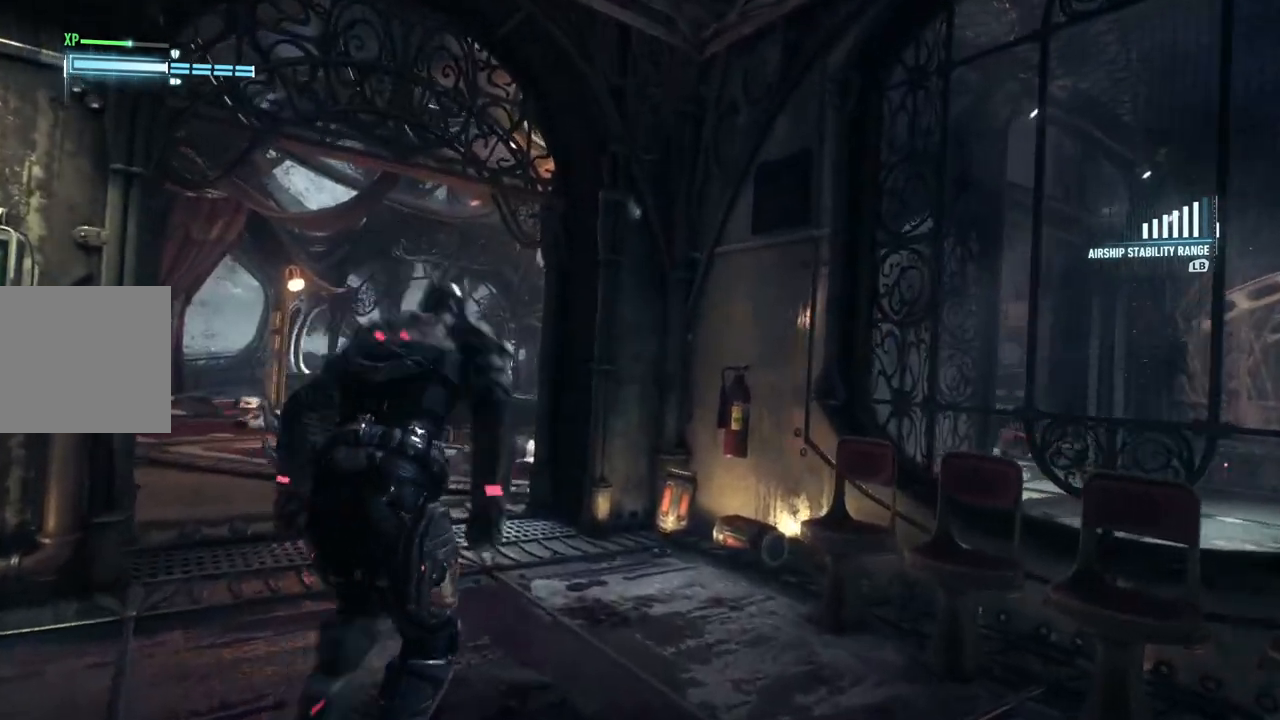
{"buttons": ["A"], "left_stick": "up-left", "right_stick": "down-right", "events": [[350, "right_stick", "down-right"]]}
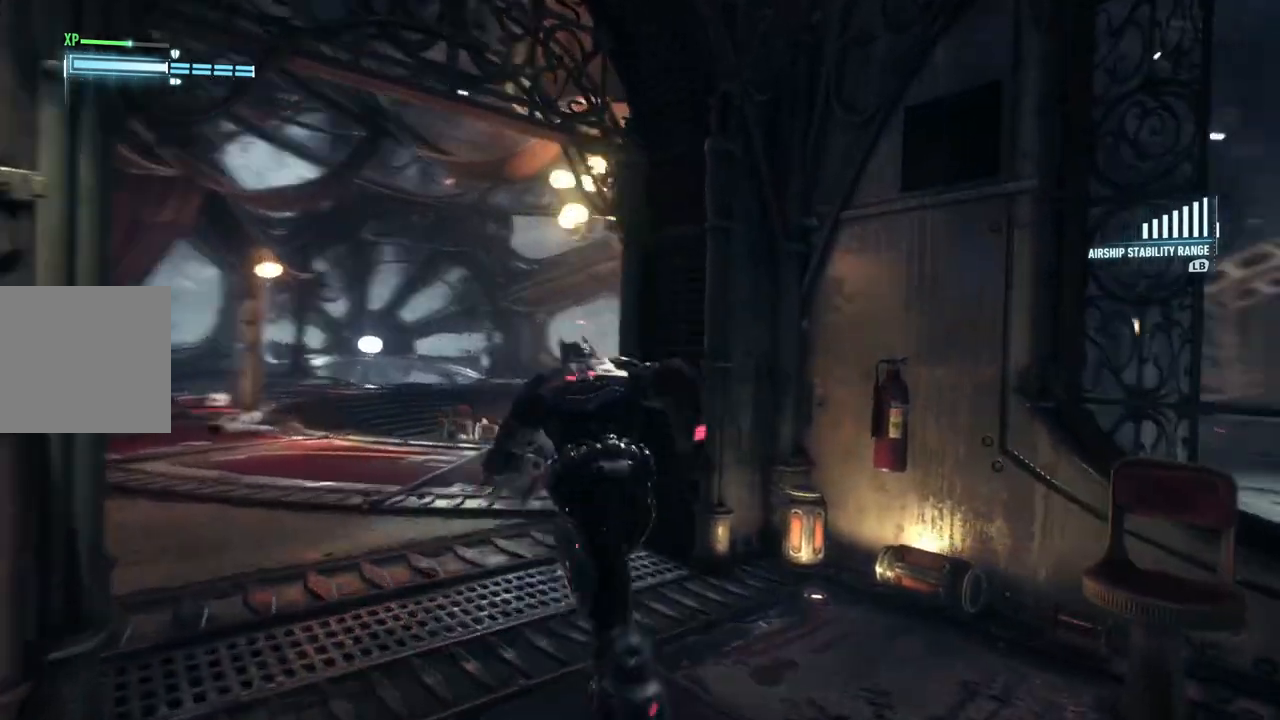
{"buttons": ["A"], "left_stick": "up-left", "right_stick": "down-right", "events": []}
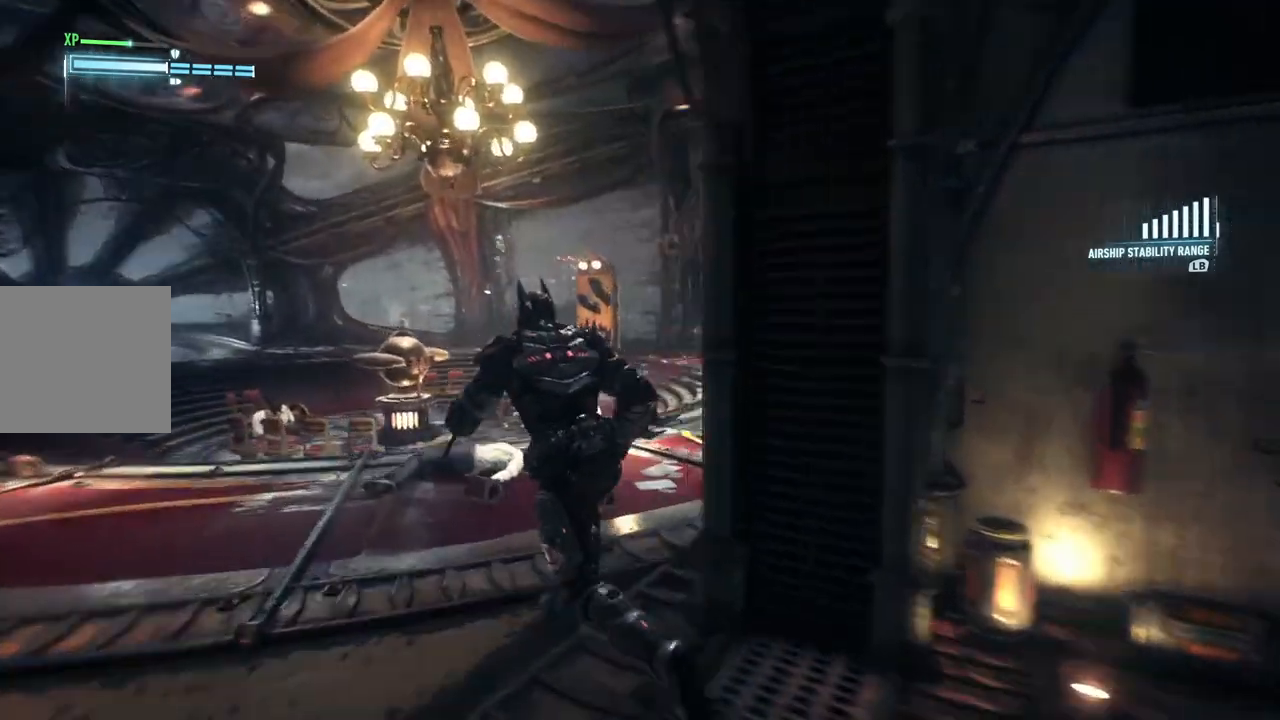
{"buttons": ["A"], "left_stick": "up", "right_stick": "down-right", "events": [[83, "left_stick", "up"]]}
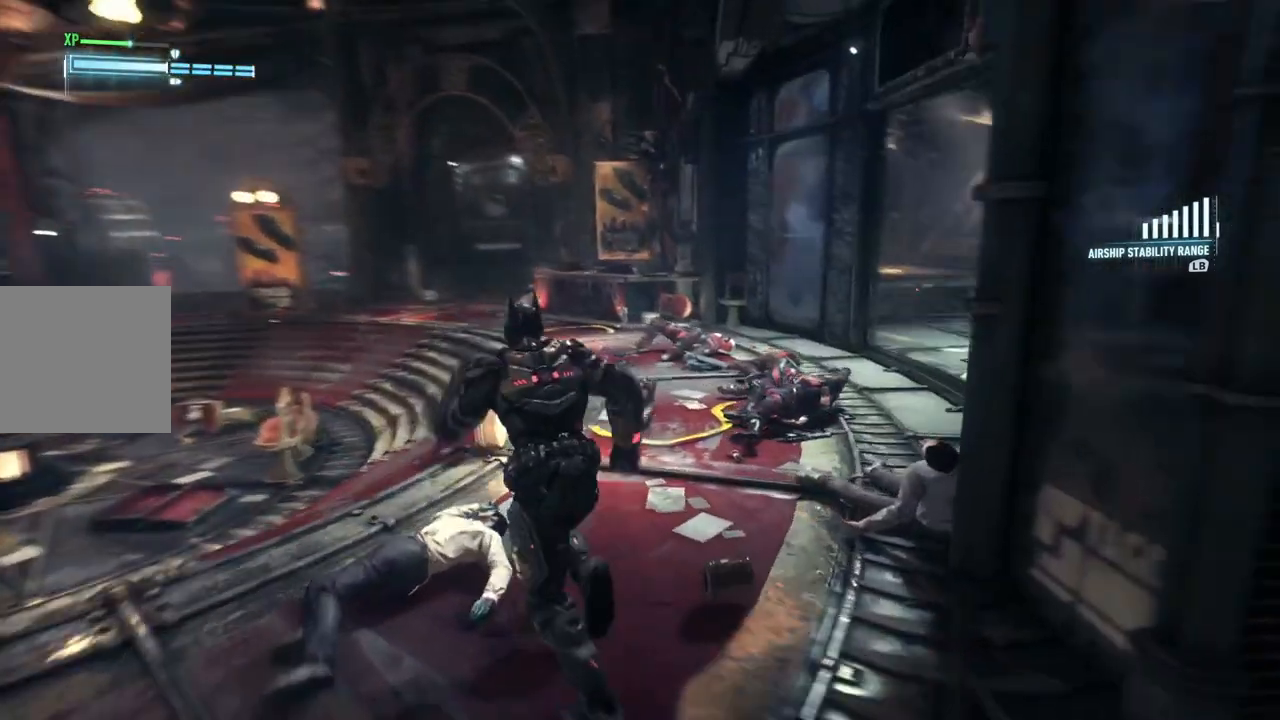
{"buttons": ["A"], "left_stick": "up-right", "right_stick": "center", "events": [[83, "left_stick", "up-right"], [383, "right_stick", "center"]]}
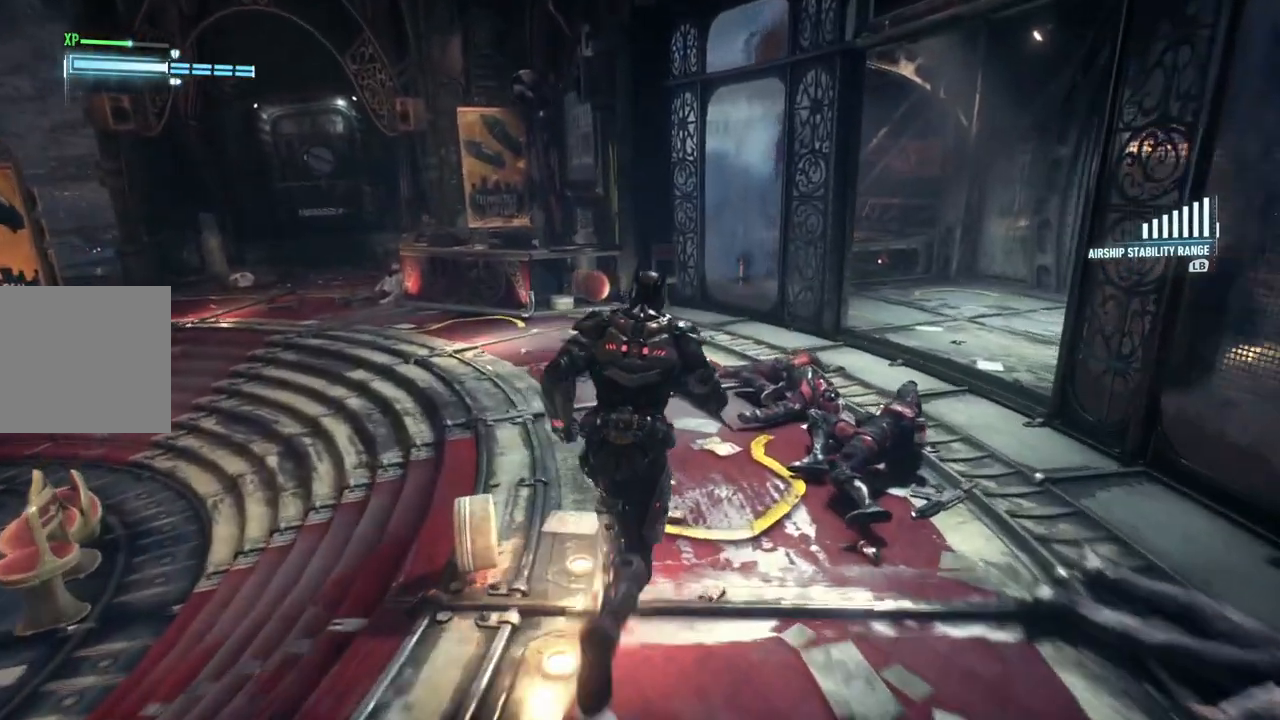
{"buttons": ["A"], "left_stick": "up-right", "right_stick": "center", "events": []}
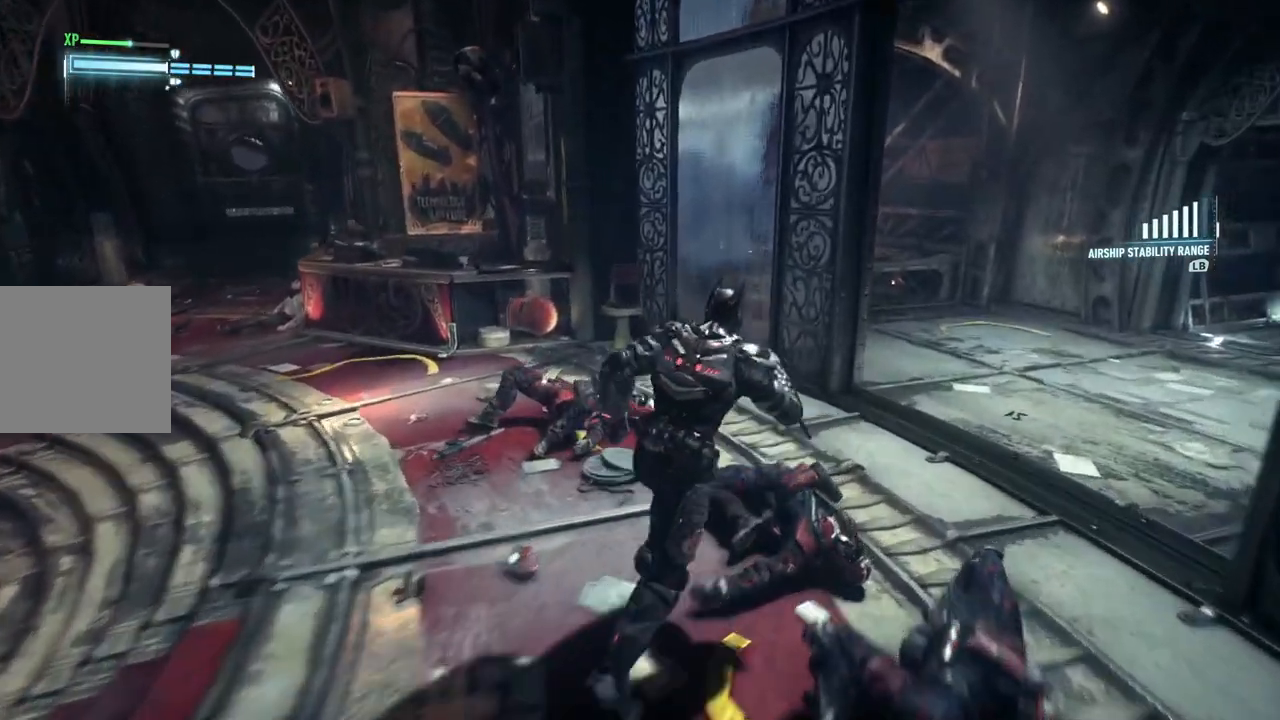
{"buttons": ["A"], "left_stick": "up-right", "right_stick": "down-left", "events": [[283, "right_stick", "down-left"]]}
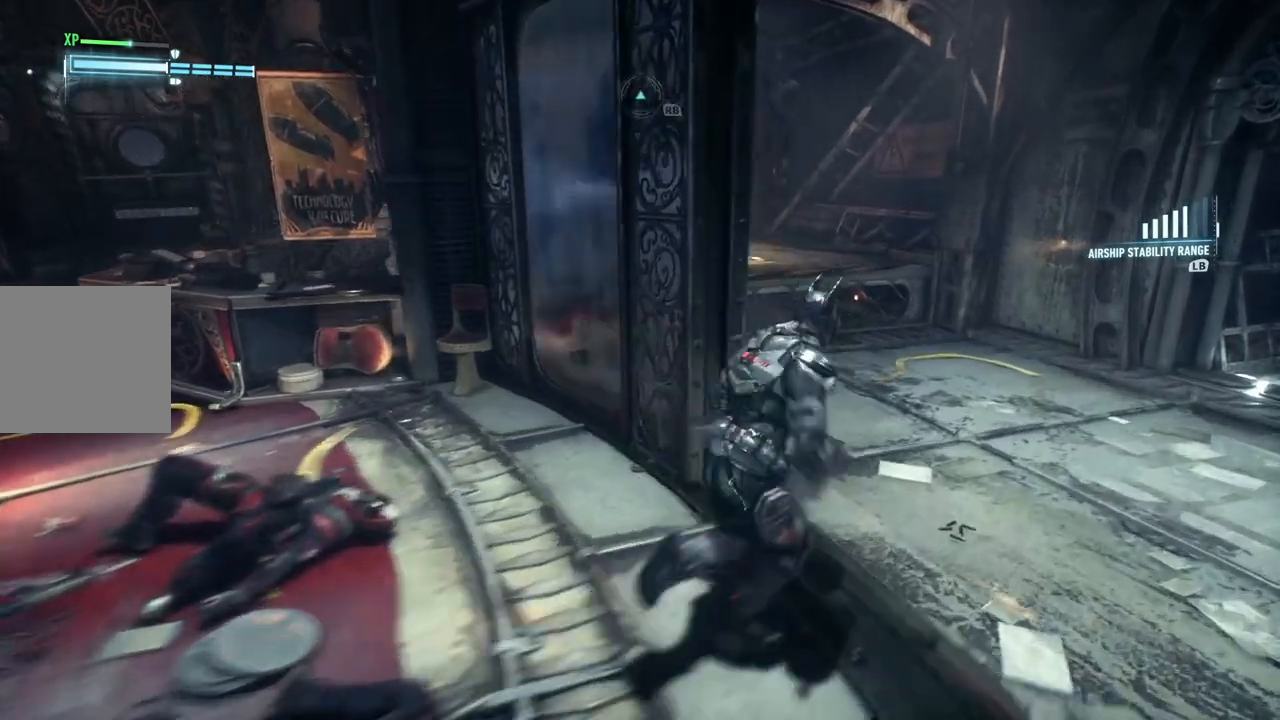
{"buttons": [], "left_stick": "center", "right_stick": "center", "events": [[217, "left_stick", "up"], [250, "right_stick", "center"], [383, "left_stick", "center"], [400, "A", "up"]]}
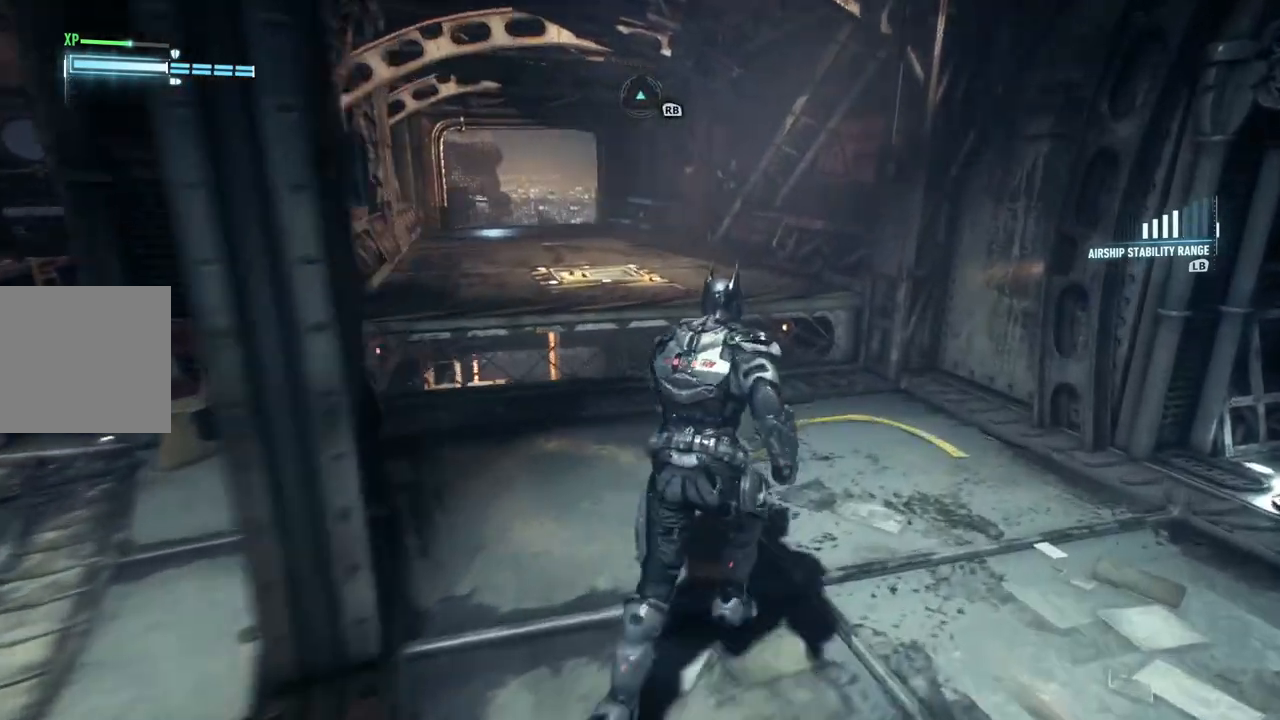
{"buttons": [], "left_stick": "center", "right_stick": "right", "events": [[150, "right_stick", "right"]]}
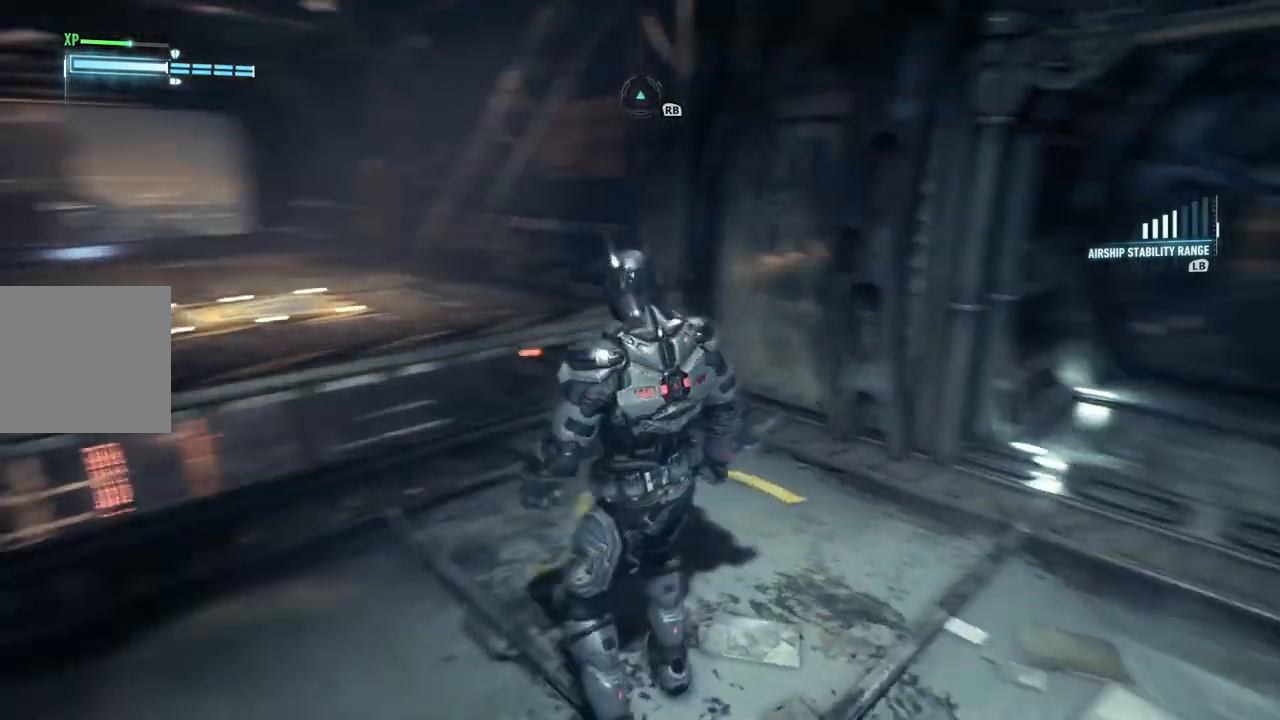
{"buttons": [], "left_stick": "up-left", "right_stick": "center", "events": [[150, "right_stick", "center"], [383, "left_stick", "up-left"]]}
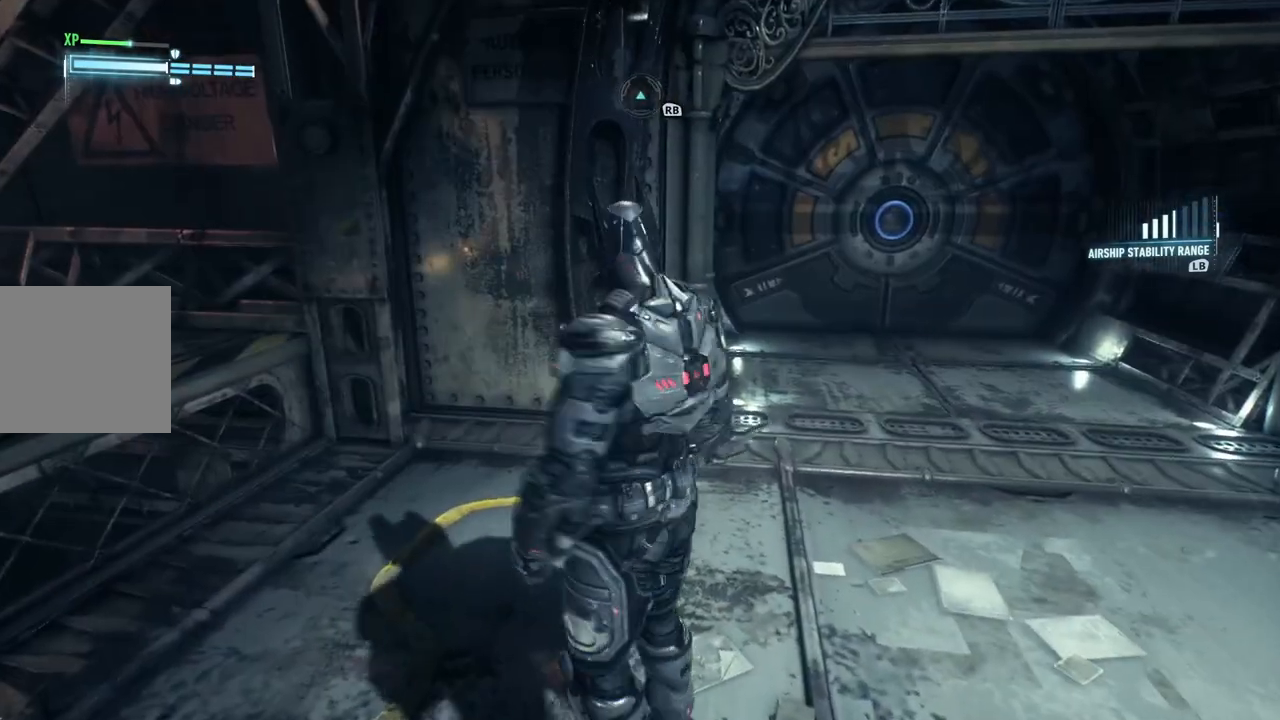
{"buttons": [], "left_stick": "up-left", "right_stick": "left", "events": [[150, "left_stick", "left"], [317, "right_stick", "left"], [500, "left_stick", "up-left"]]}
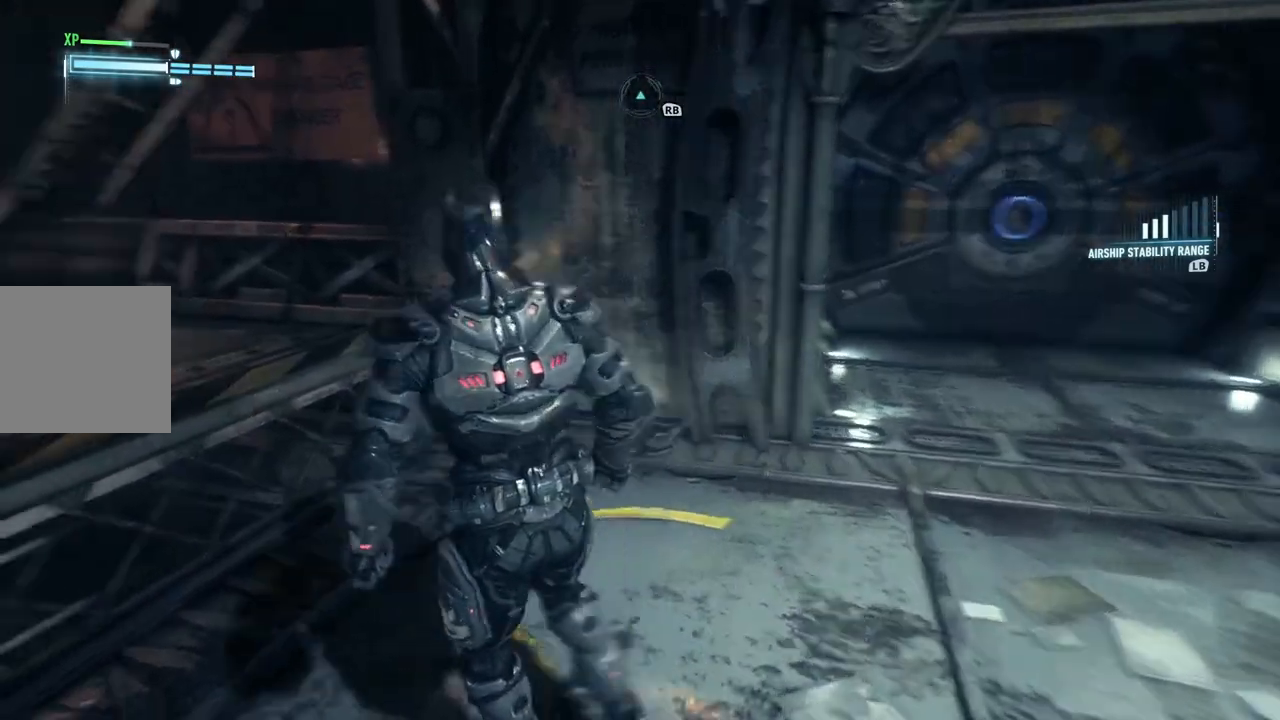
{"buttons": ["A"], "left_stick": "up-left", "right_stick": "center", "events": [[183, "right_stick", "center"], [233, "A", "down"]]}
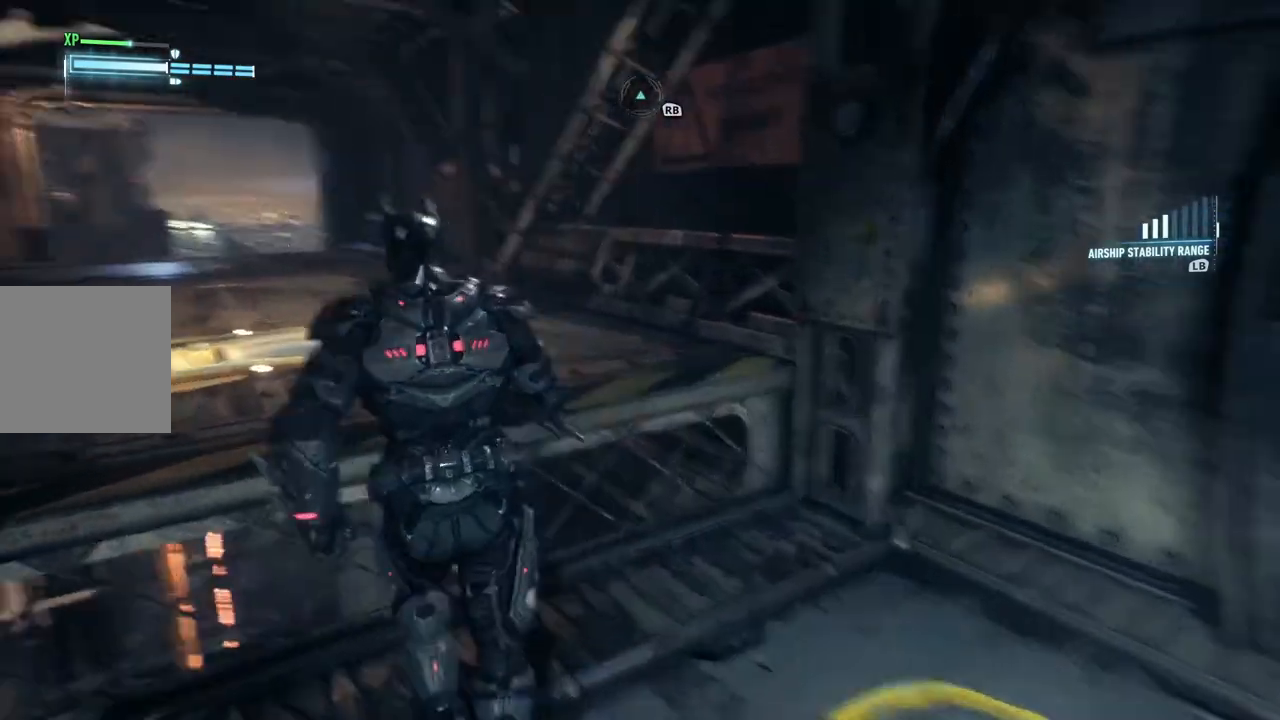
{"buttons": [], "left_stick": "up-left", "right_stick": "center", "events": [[50, "right_stick", "down-left"], [317, "right_stick", "center"], [350, "A", "up"]]}
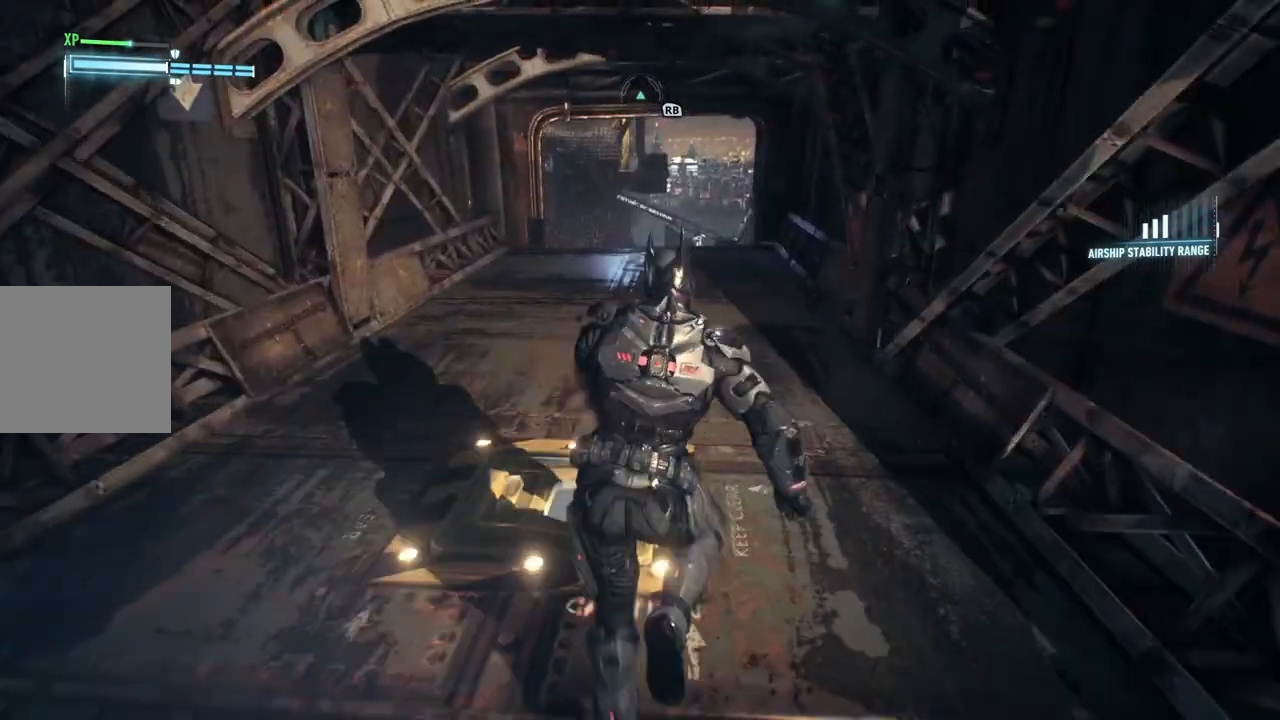
{"buttons": ["R2"], "left_stick": "center", "right_stick": "center", "events": [[17, "R2", "down"], [217, "left_stick", "left"], [317, "B", "down"], [400, "left_stick", "center"], [483, "B", "up"]]}
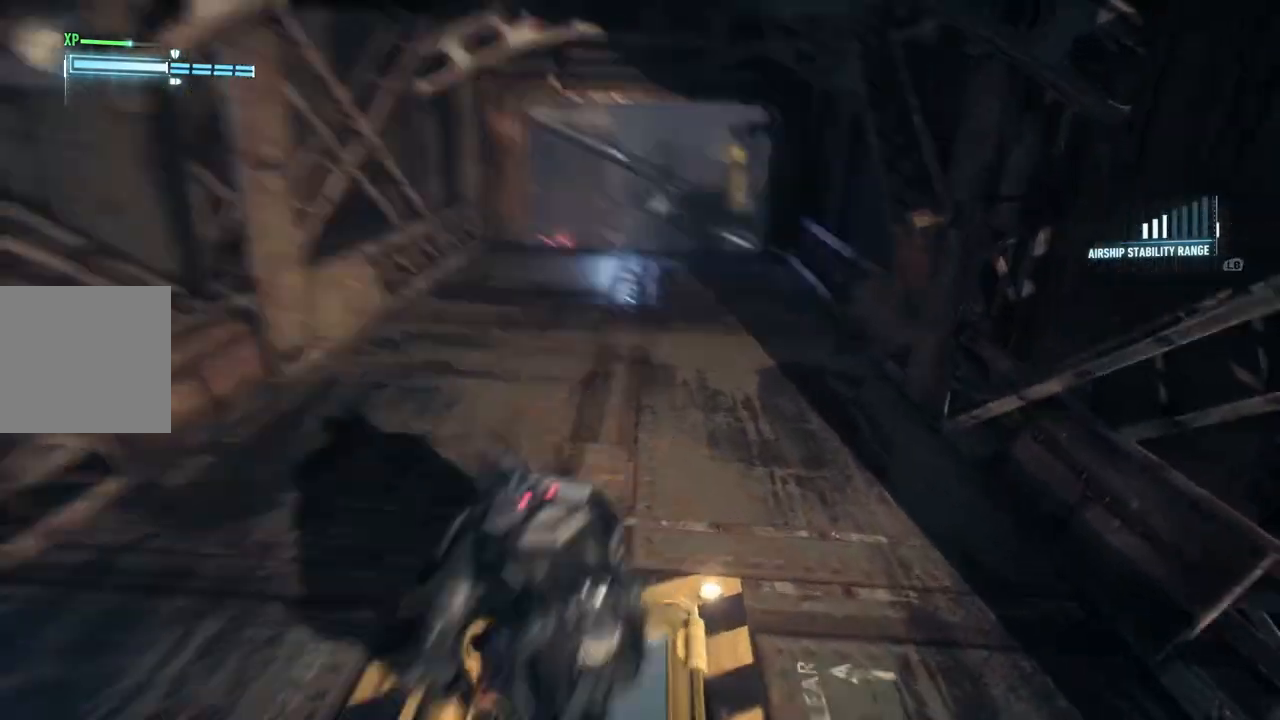
{"buttons": [], "left_stick": "center", "right_stick": "center", "events": [[317, "R2", "up"]]}
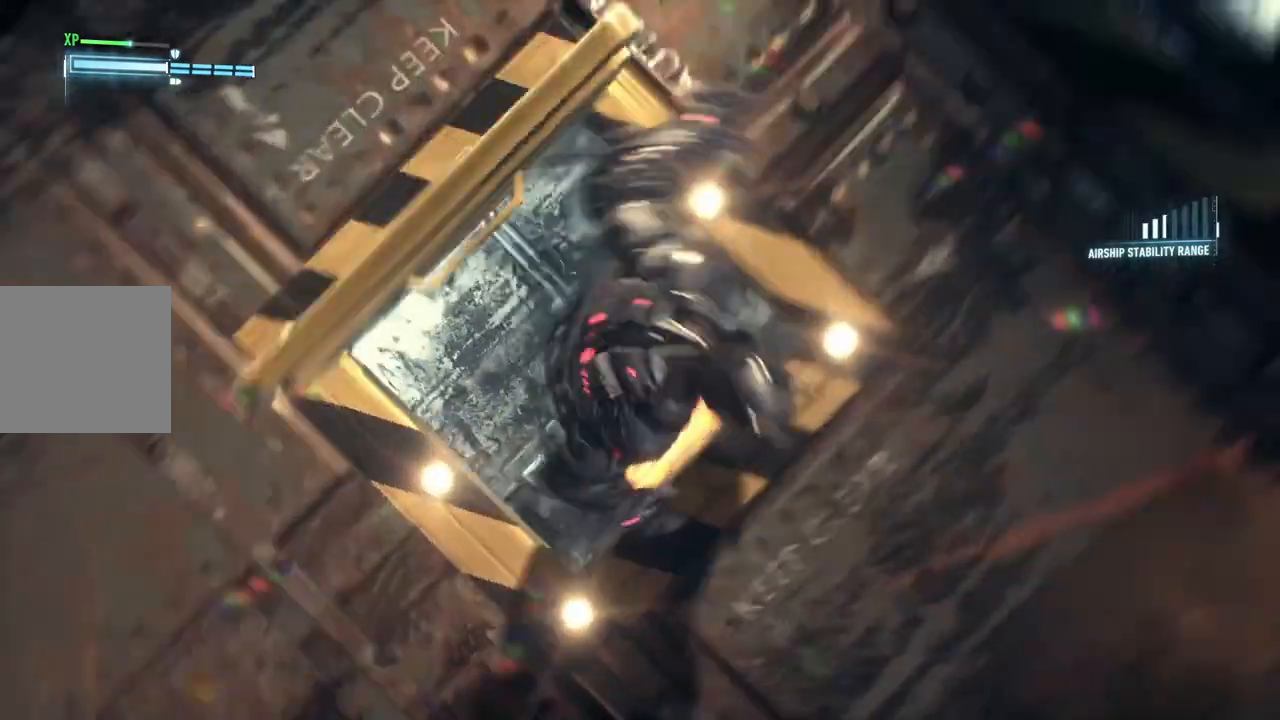
{"buttons": [], "left_stick": "center", "right_stick": "center", "events": []}
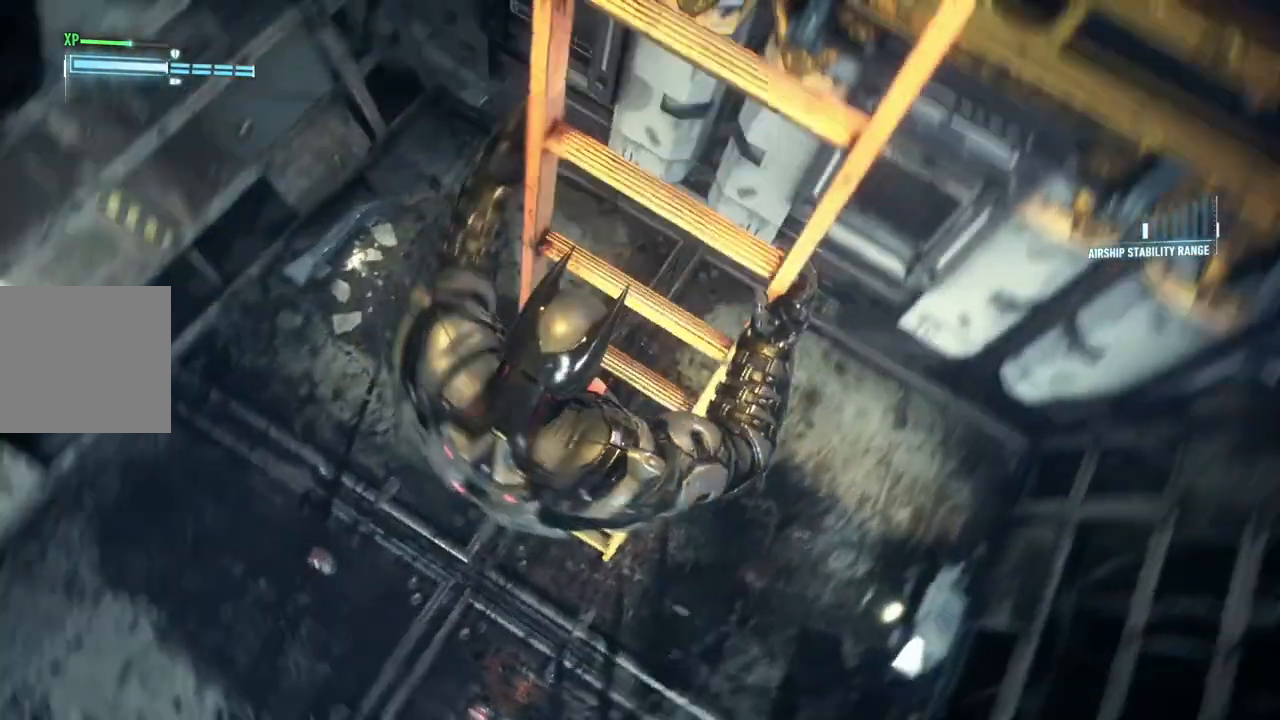
{"buttons": [], "left_stick": "center", "right_stick": "up-left", "events": [[183, "right_stick", "up-left"]]}
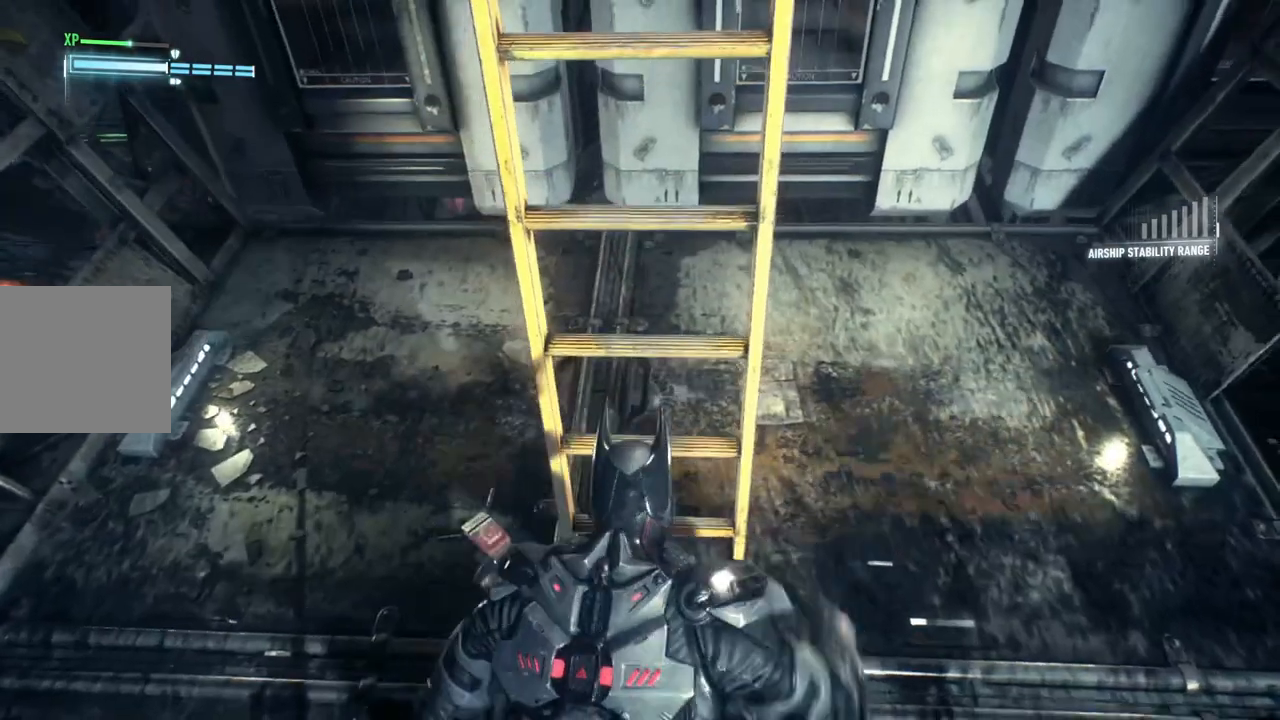
{"buttons": [], "left_stick": "center", "right_stick": "up-left", "events": []}
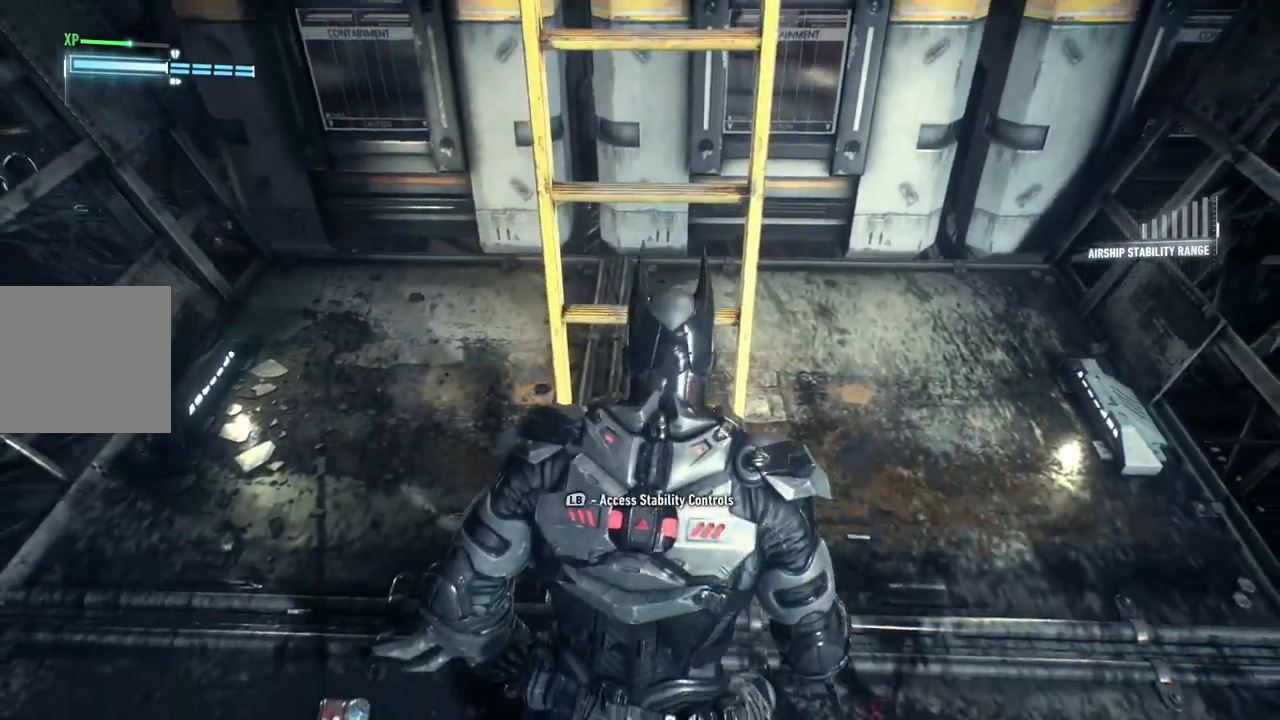
{"buttons": [], "left_stick": "center", "right_stick": "center", "events": [[33, "left_stick", "left"], [317, "right_stick", "up"], [367, "left_stick", "center"], [417, "right_stick", "center"]]}
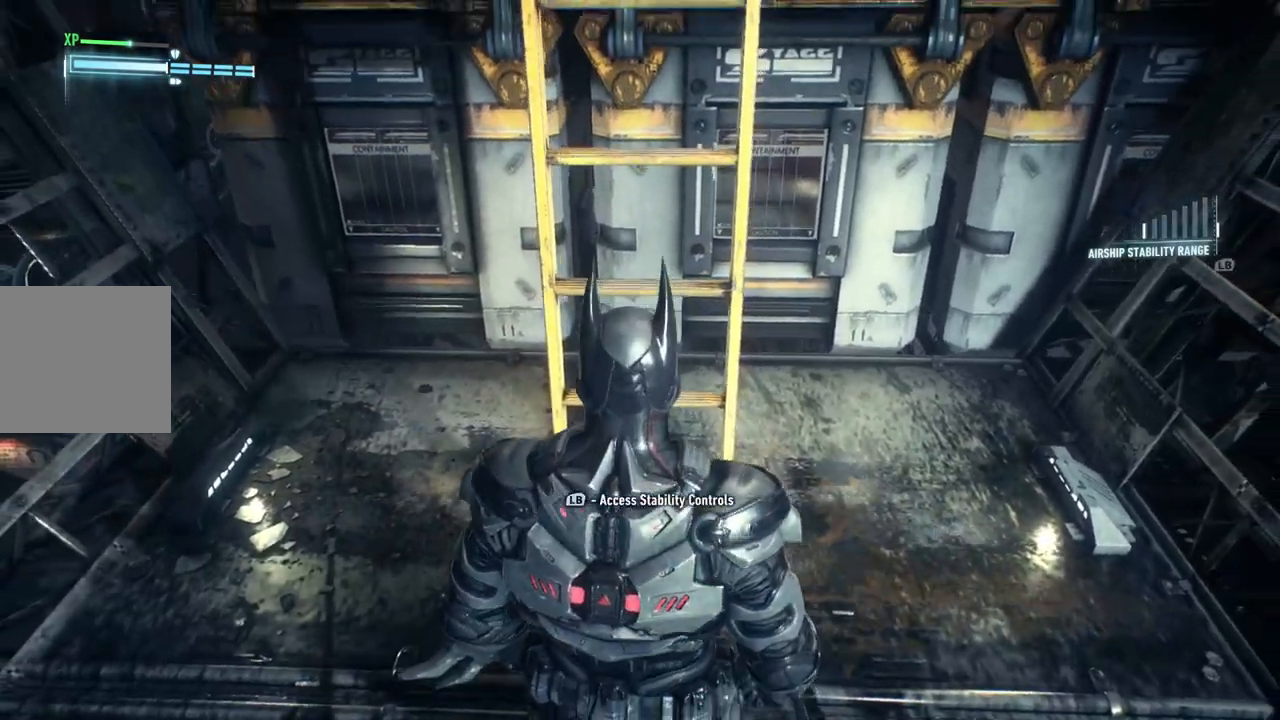
{"buttons": ["L1"], "left_stick": "right", "right_stick": "center", "events": [[233, "L1", "down"], [300, "L2", "down"], [350, "left_stick", "right"], [433, "L2", "up"]]}
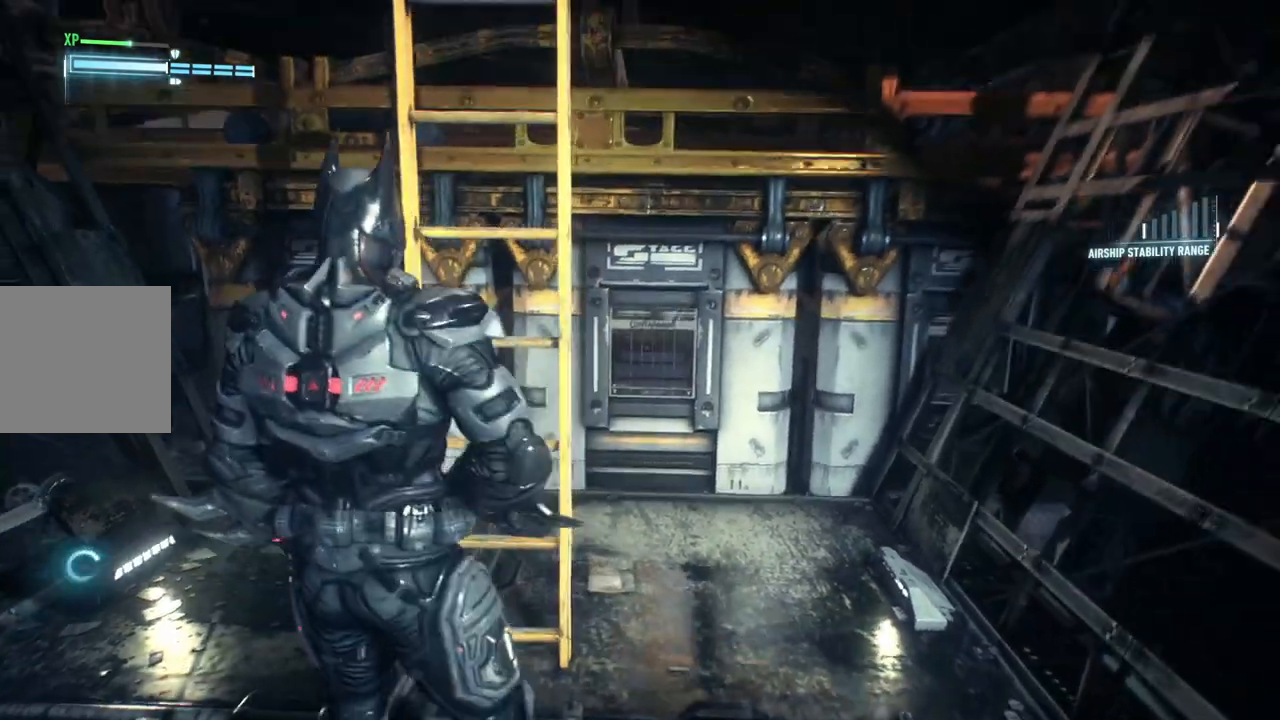
{"buttons": ["L1"], "left_stick": "right", "right_stick": "center", "events": [[233, "L2", "down"], [400, "L2", "up"]]}
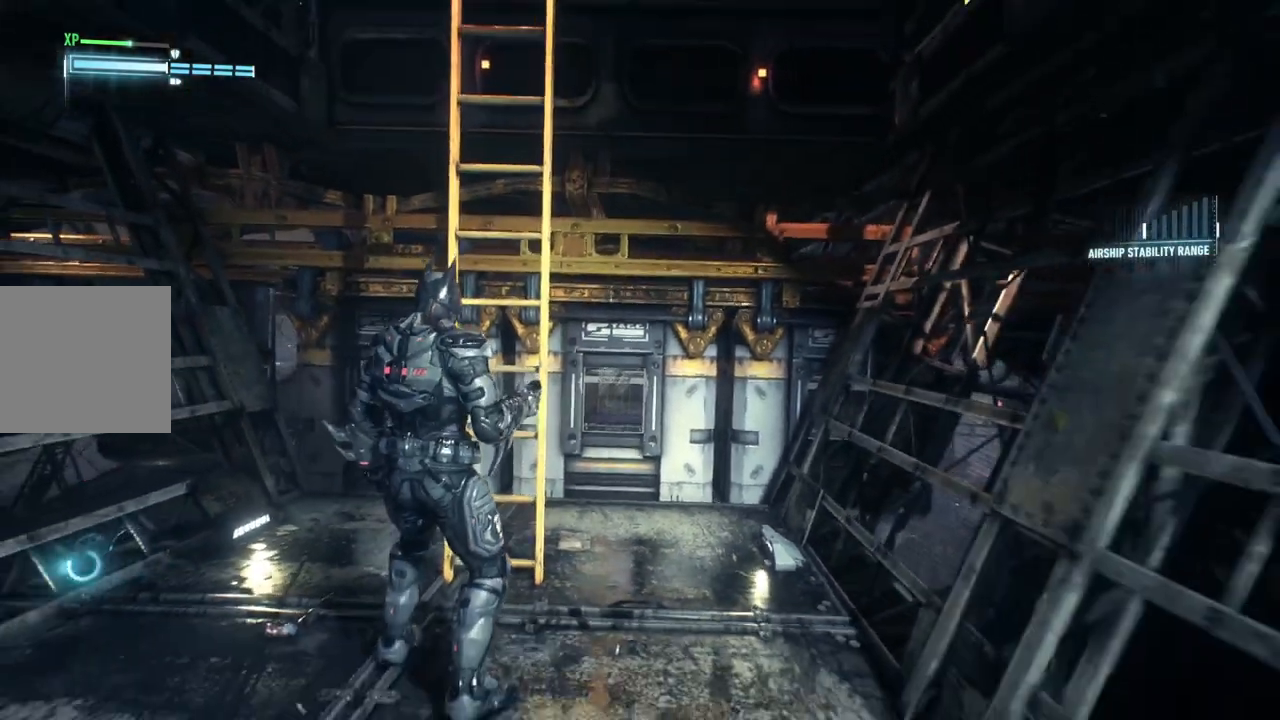
{"buttons": ["L1"], "left_stick": "right", "right_stick": "center", "events": []}
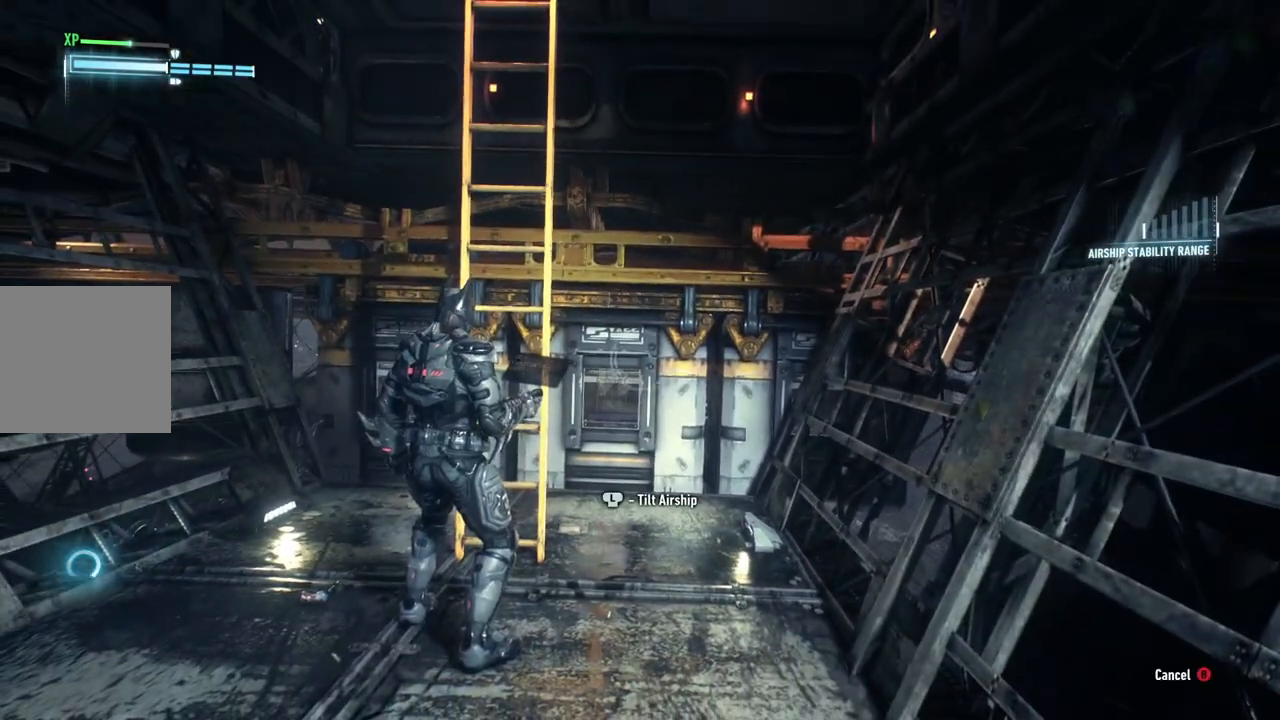
{"buttons": ["L1"], "left_stick": "left", "right_stick": "center", "events": [[283, "left_stick", "up-left"], [383, "left_stick", "left"]]}
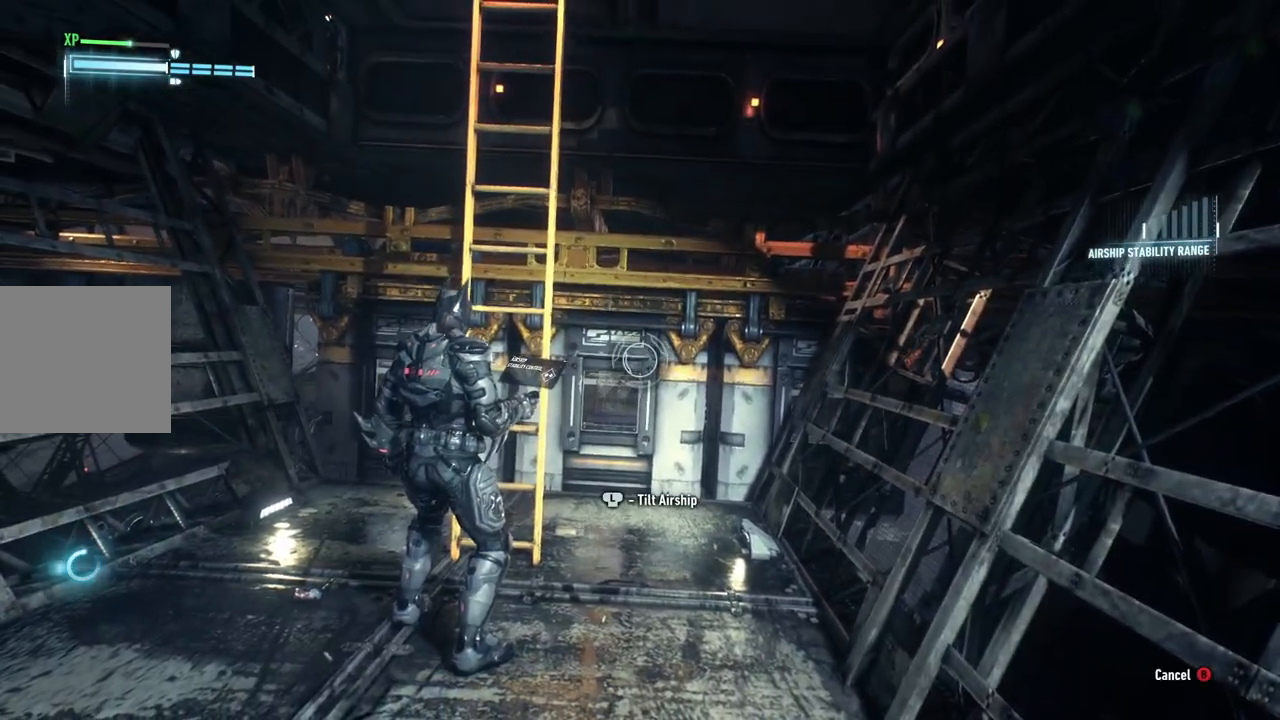
{"buttons": ["L1"], "left_stick": "left", "right_stick": "center", "events": []}